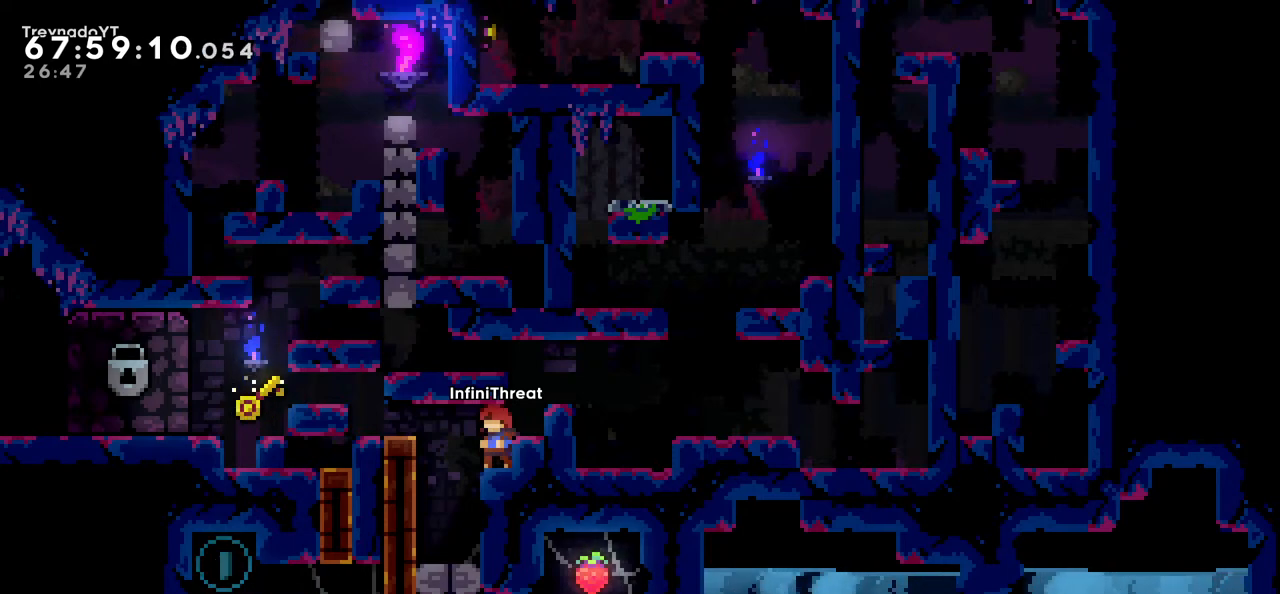
Gameplay with keyboard; each line is a JSON object with the keys held at the frame after it. "events" lists presses ("down") and releases ("up") of "dash", "demo", "down", "grab", "jump", "left", "right" and "up" between this image and that frame as [ms after this image, input, new state], when the widget could be followed in between. No other keys are recorded. Mouse input is not recorded. Key names are as the overlay labels them; some are game actions (e.g. jump) rather than physical keys.
{"keys": [], "events": []}
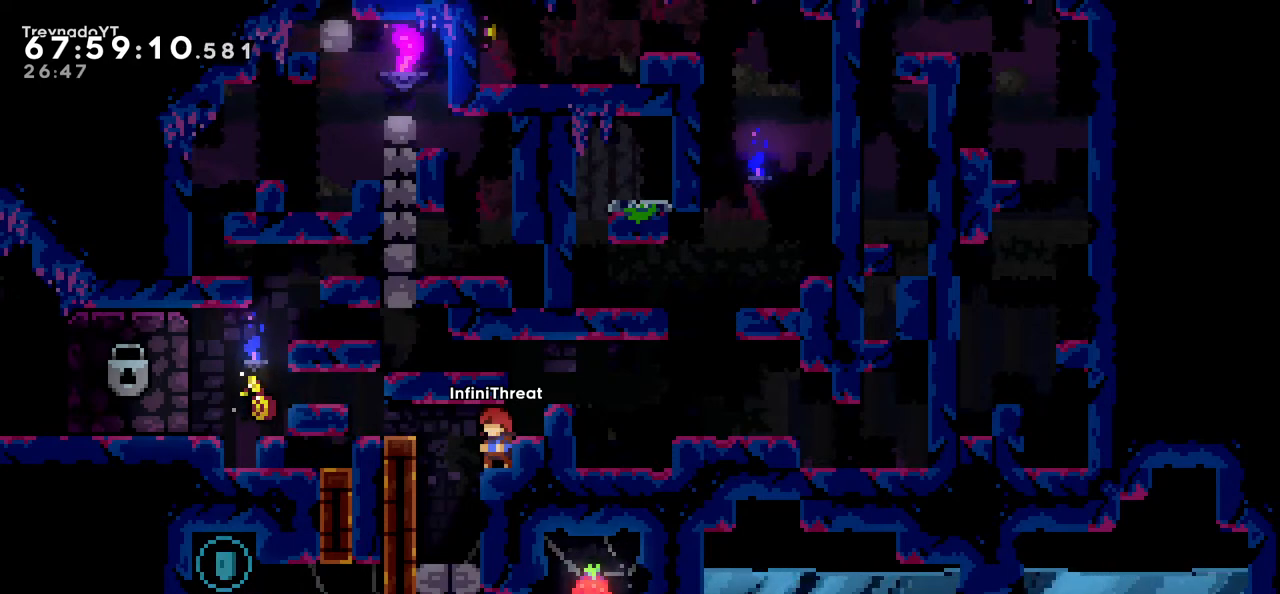
{"keys": ["right"], "events": [[433, "right", "down"]]}
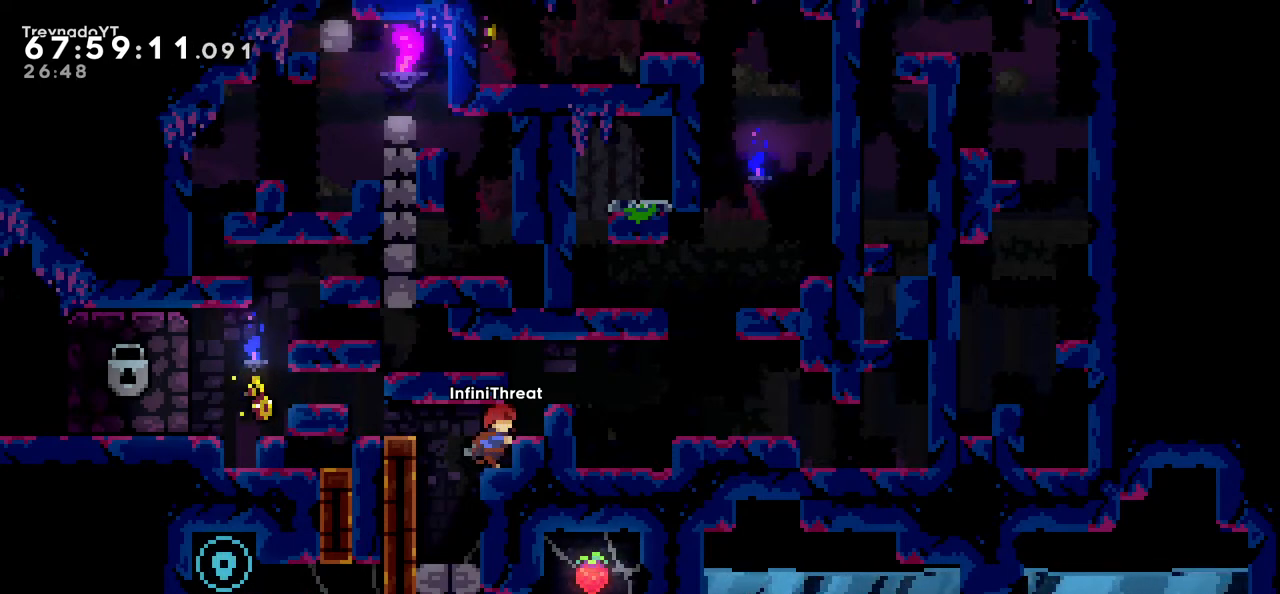
{"keys": ["down"], "events": [[166, "right", "up"], [450, "down", "down"]]}
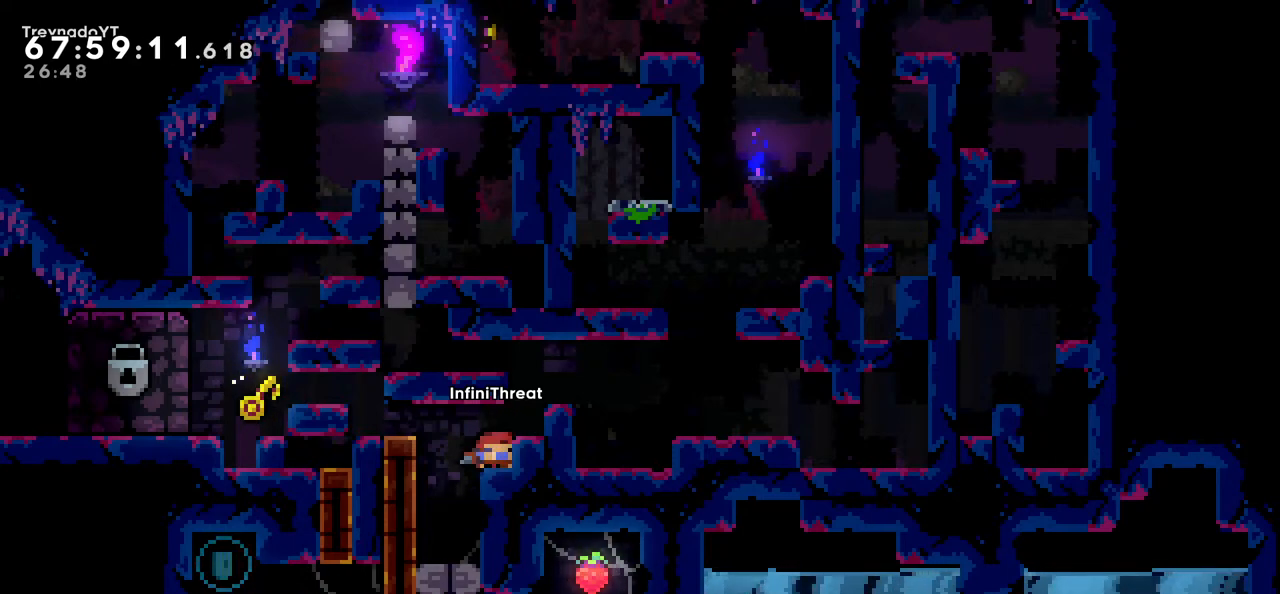
{"keys": ["down"], "events": []}
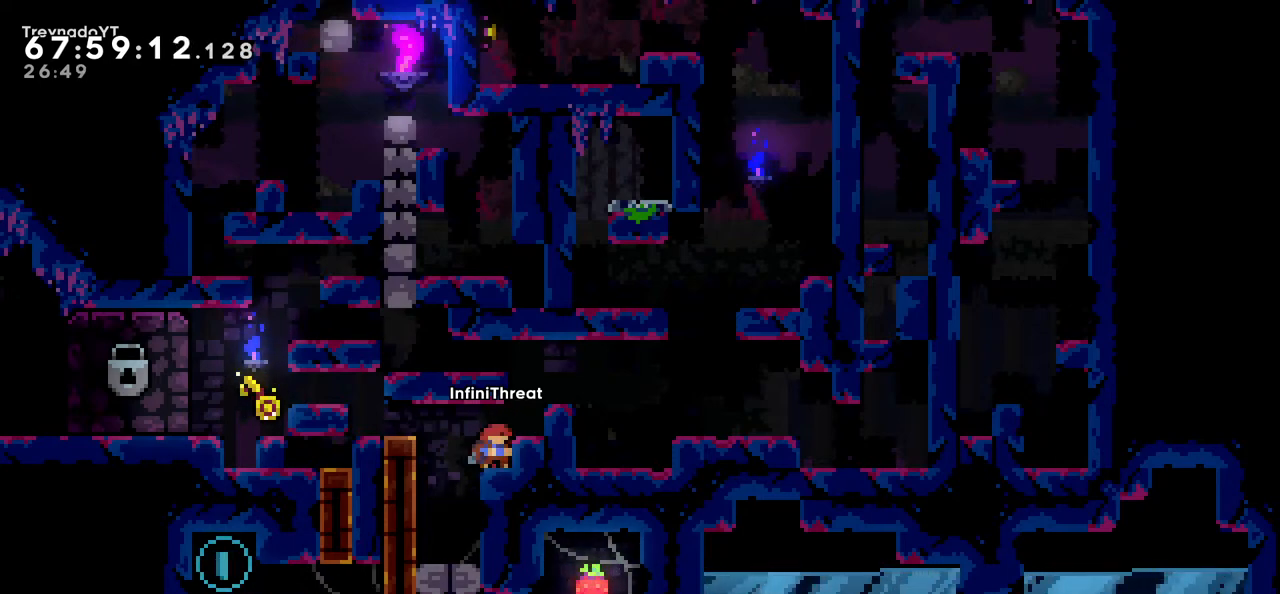
{"keys": ["down"], "events": [[66, "jump", "down"], [66, "right", "down"], [250, "jump", "up"], [450, "right", "up"]]}
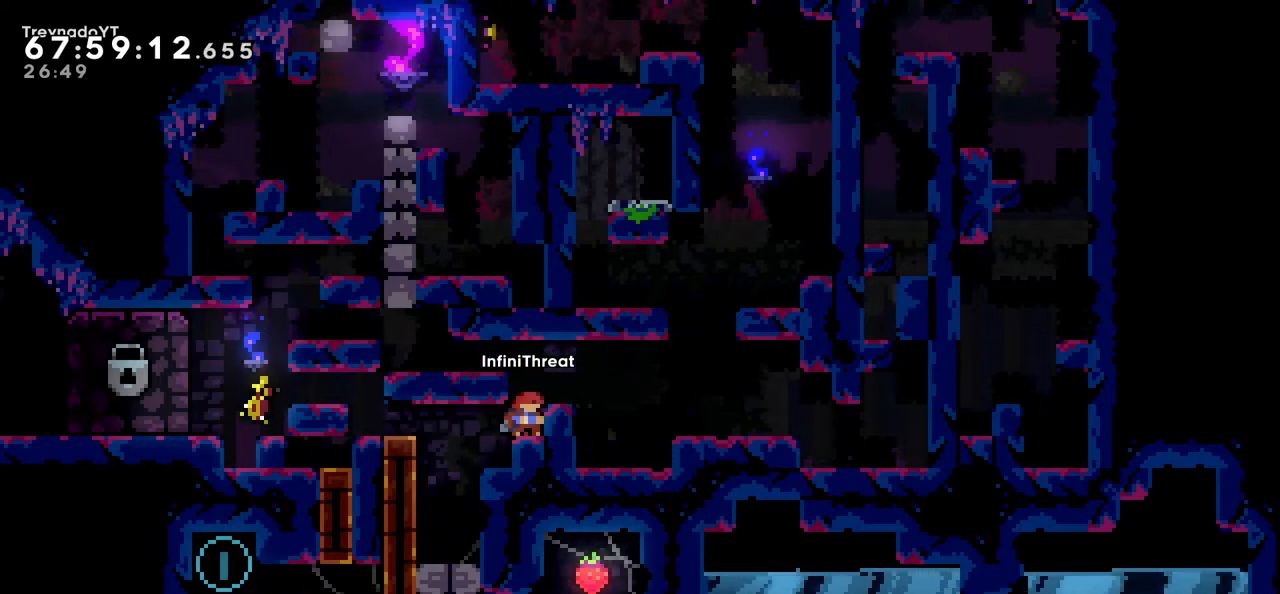
{"keys": ["left"], "events": [[66, "jump", "down"], [166, "left", "down"], [216, "down", "up"], [316, "jump", "up"]]}
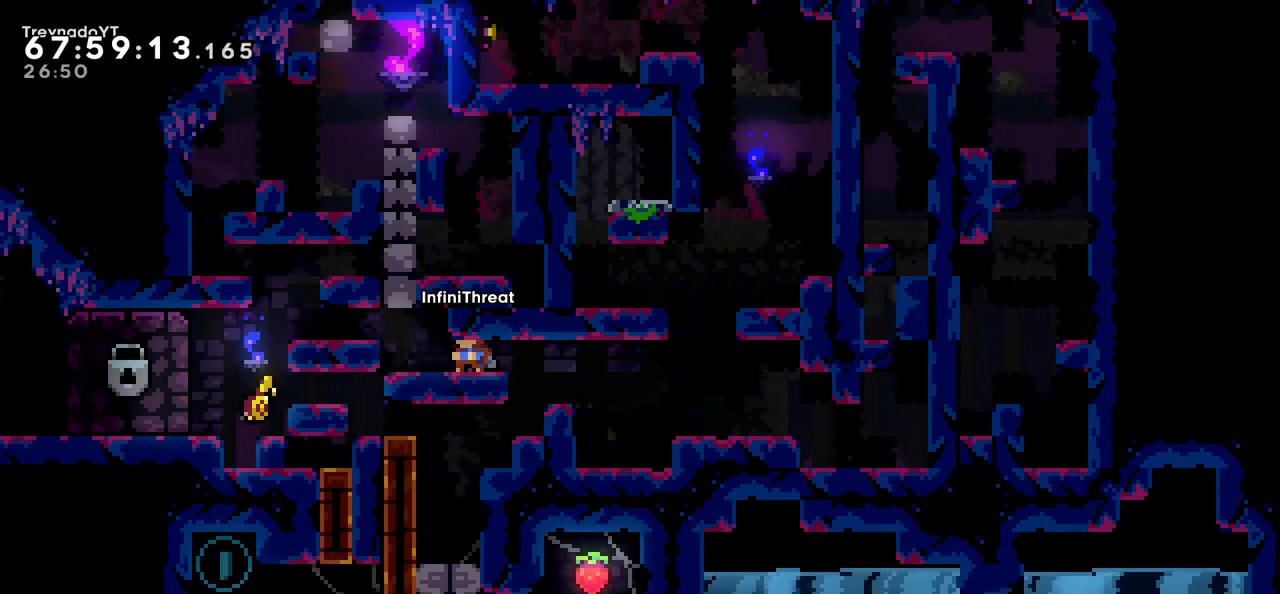
{"keys": ["jump", "left"], "events": [[50, "down", "down"], [233, "down", "up"], [416, "jump", "down"]]}
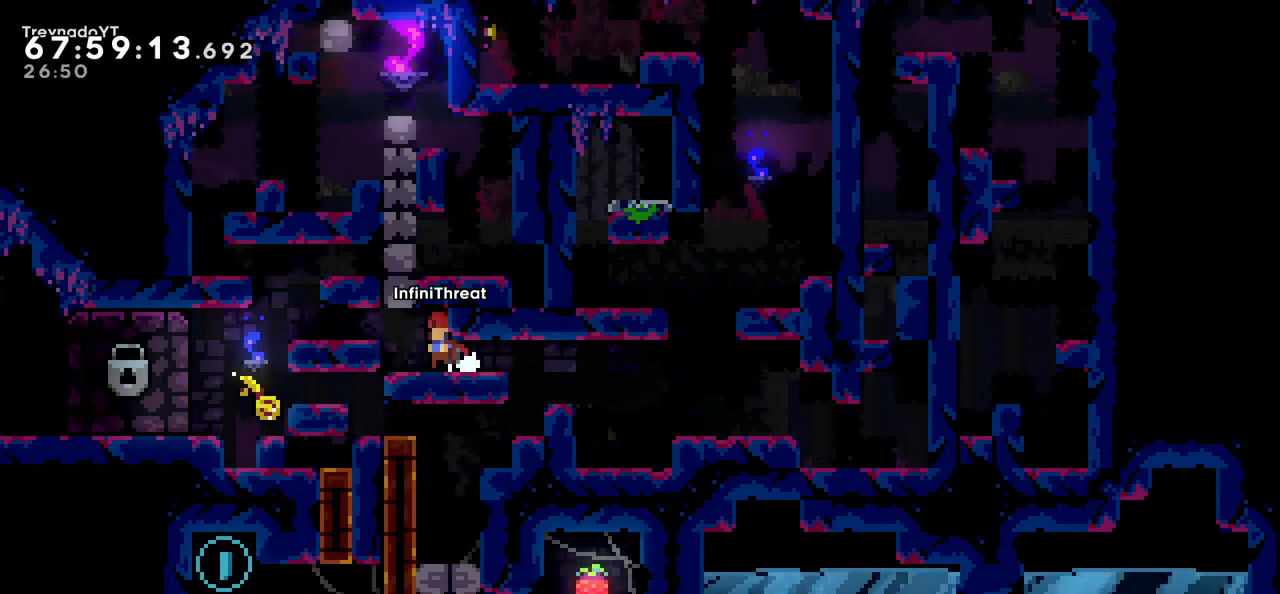
{"keys": ["down", "left"], "events": [[16, "jump", "up"], [300, "down", "down"]]}
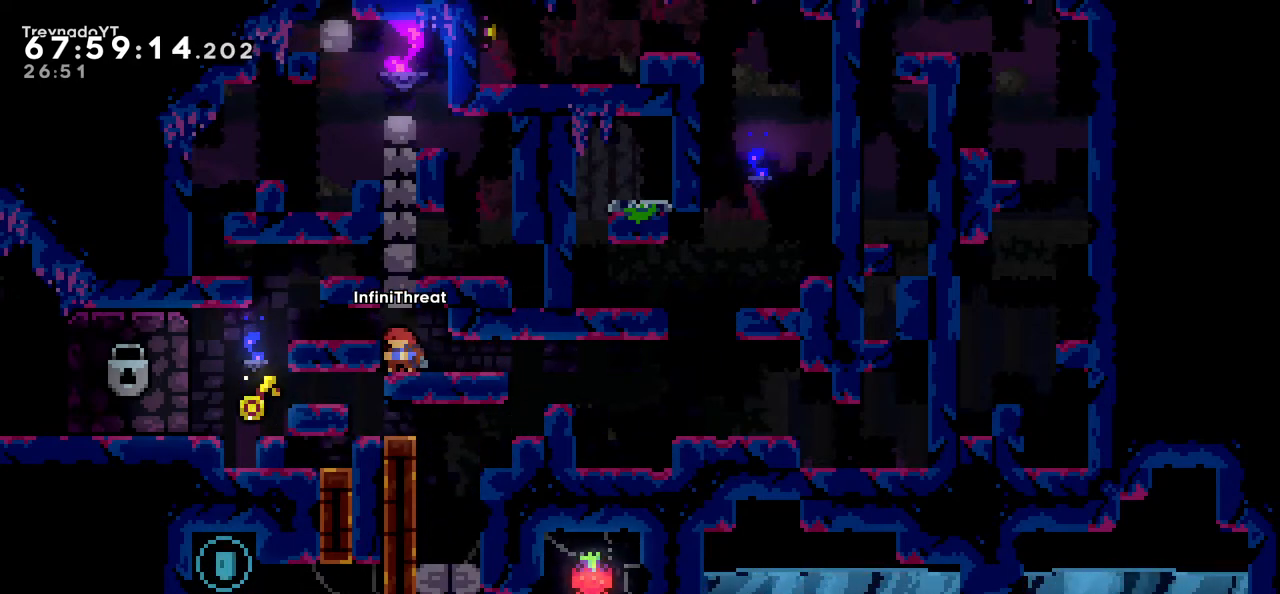
{"keys": ["left"], "events": [[83, "jump", "down"], [216, "jump", "up"], [316, "down", "up"]]}
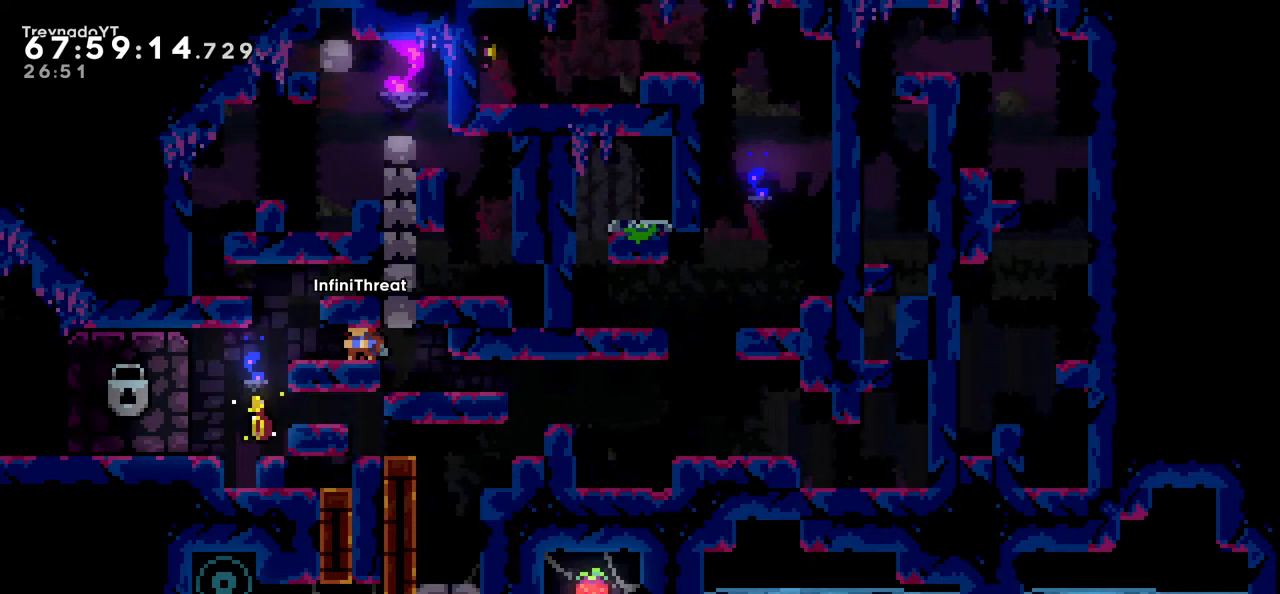
{"keys": ["down", "left"], "events": [[33, "left", "up"], [183, "left", "down"], [233, "down", "down"], [366, "jump", "down"], [466, "jump", "up"]]}
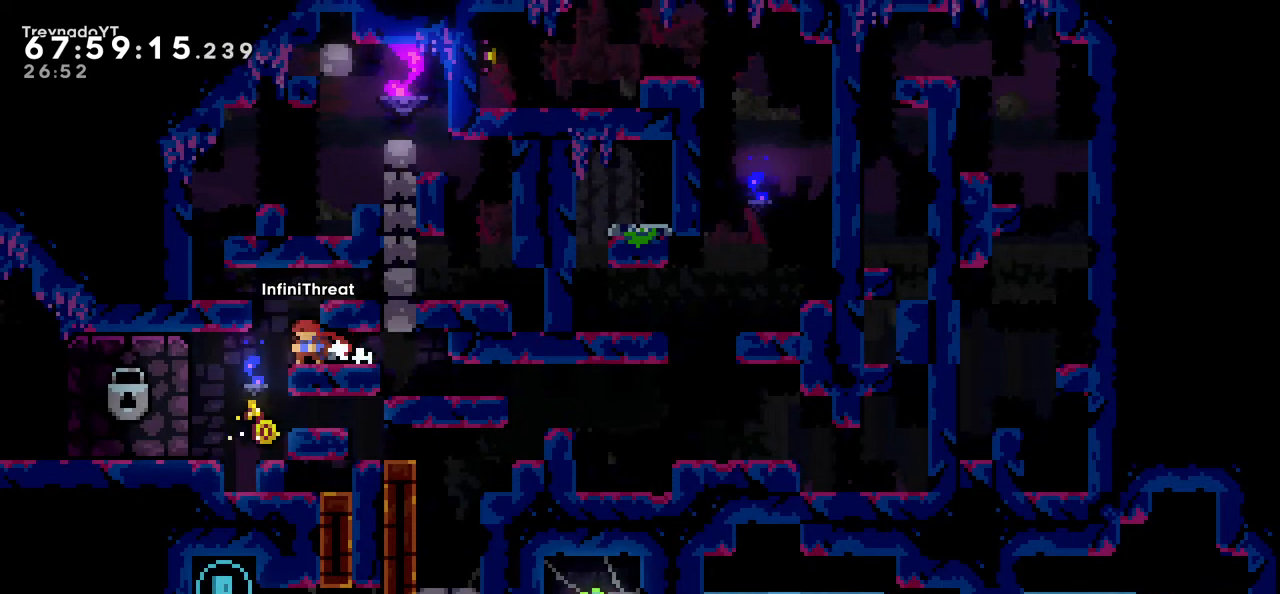
{"keys": ["down", "jump", "left"], "events": [[16, "down", "up"], [16, "left", "up"], [333, "left", "down"], [383, "down", "down"], [383, "jump", "down"]]}
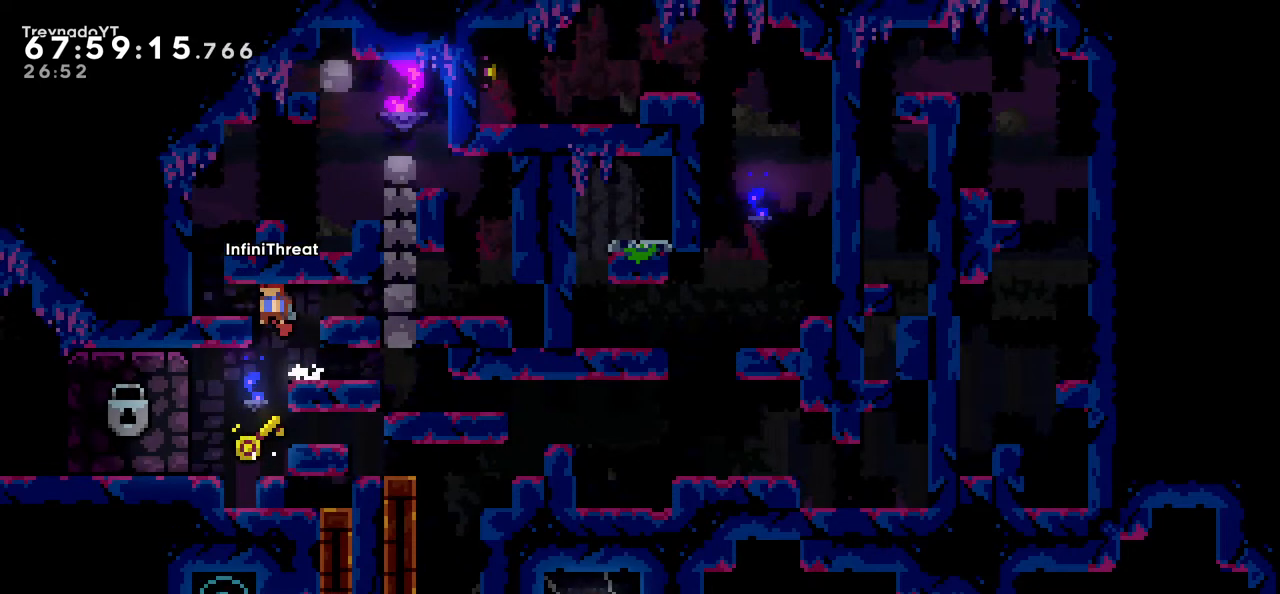
{"keys": ["jump"], "events": [[216, "down", "up"], [266, "jump", "up"], [450, "jump", "down"], [450, "left", "up"]]}
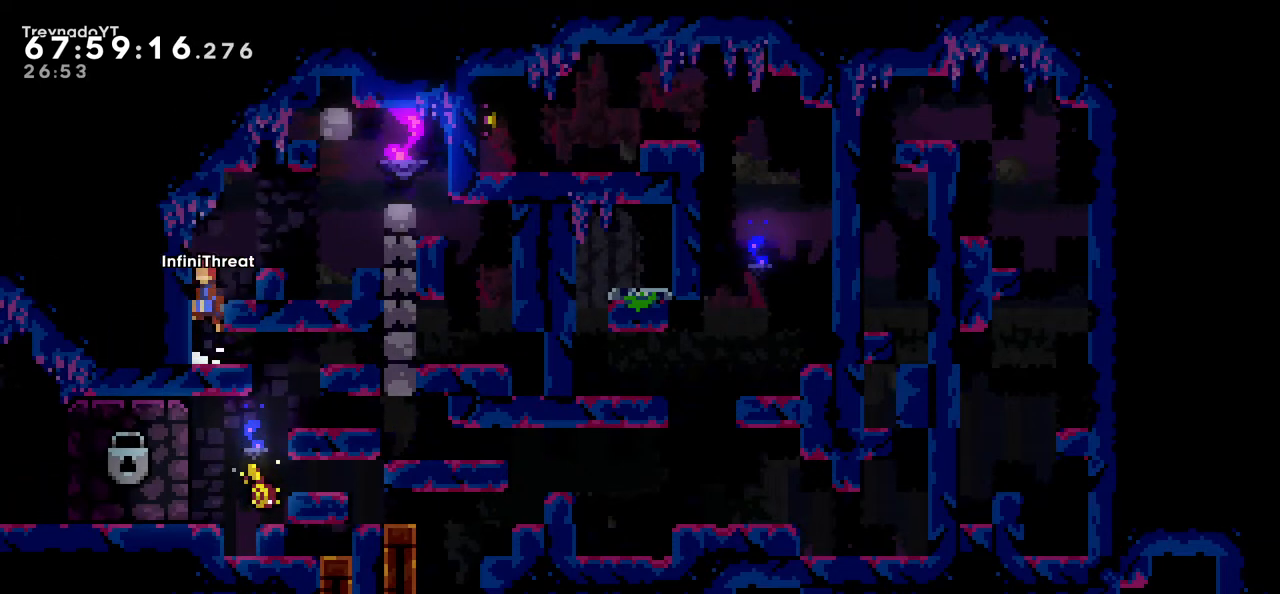
{"keys": [], "events": [[83, "right", "down"], [283, "jump", "up"], [466, "right", "up"]]}
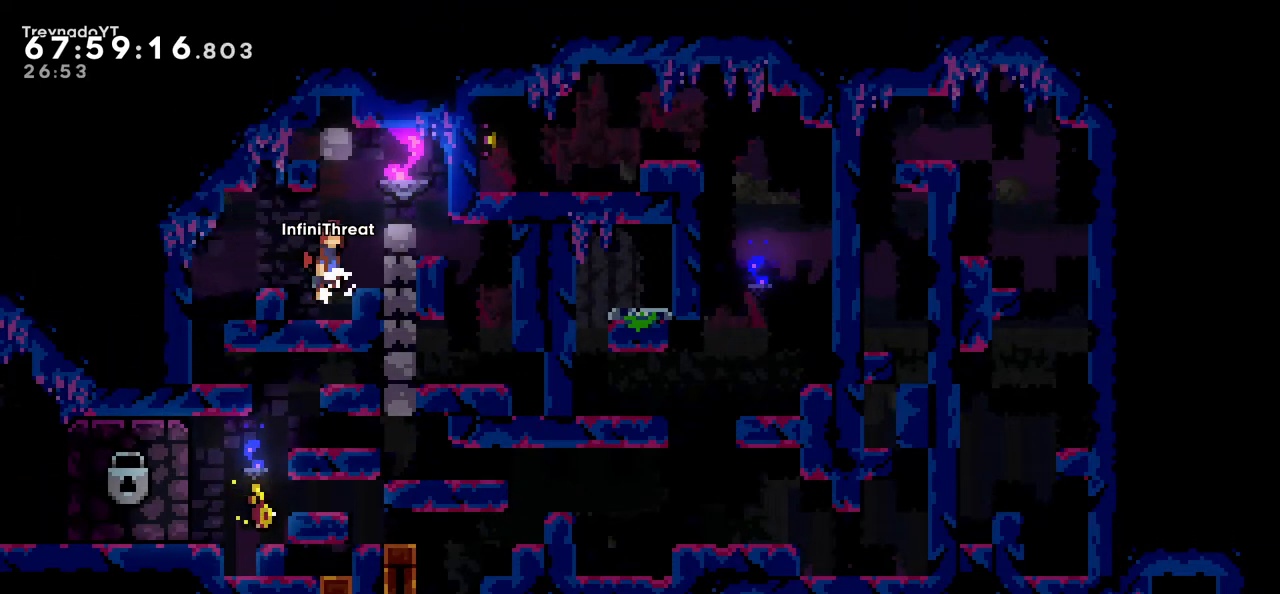
{"keys": [], "events": [[16, "jump", "down"], [50, "right", "down"], [100, "jump", "up"], [383, "right", "up"]]}
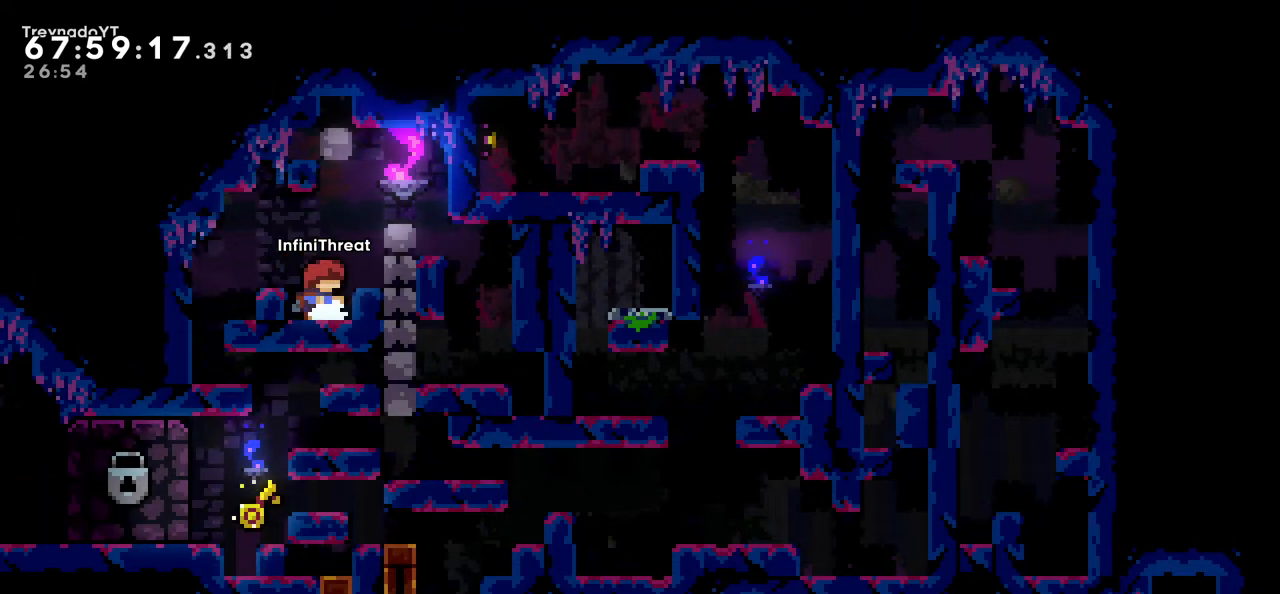
{"keys": [], "events": [[66, "right", "down"], [116, "jump", "down"], [166, "jump", "up"], [266, "right", "up"], [316, "grab", "down"], [500, "grab", "up"]]}
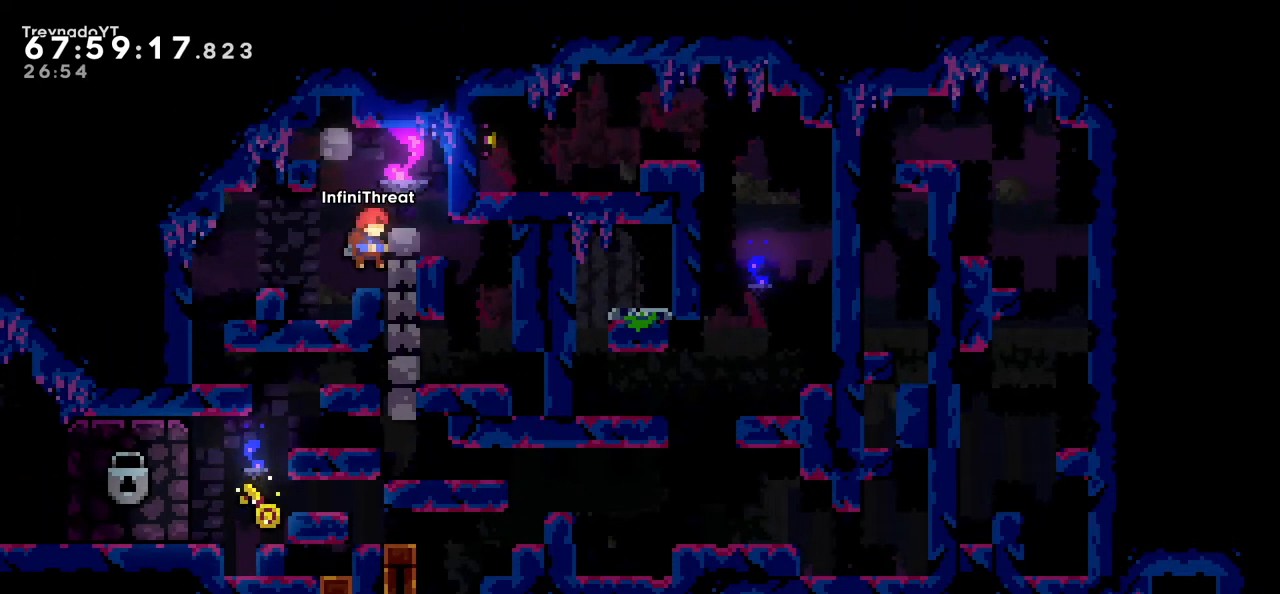
{"keys": [], "events": []}
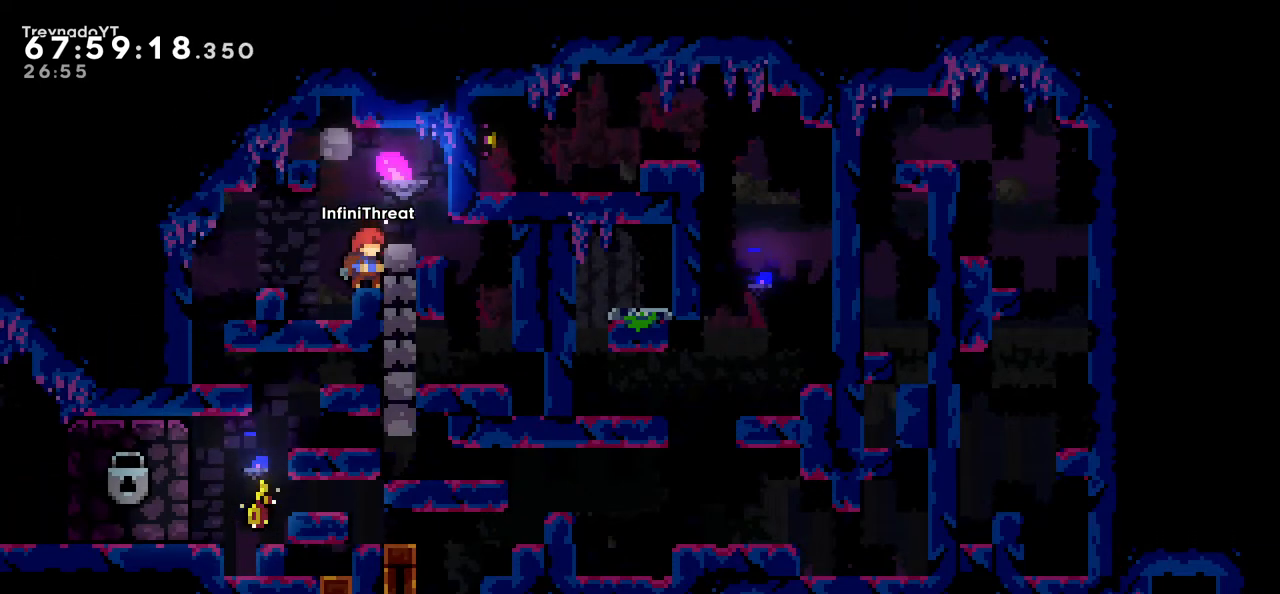
{"keys": [], "events": []}
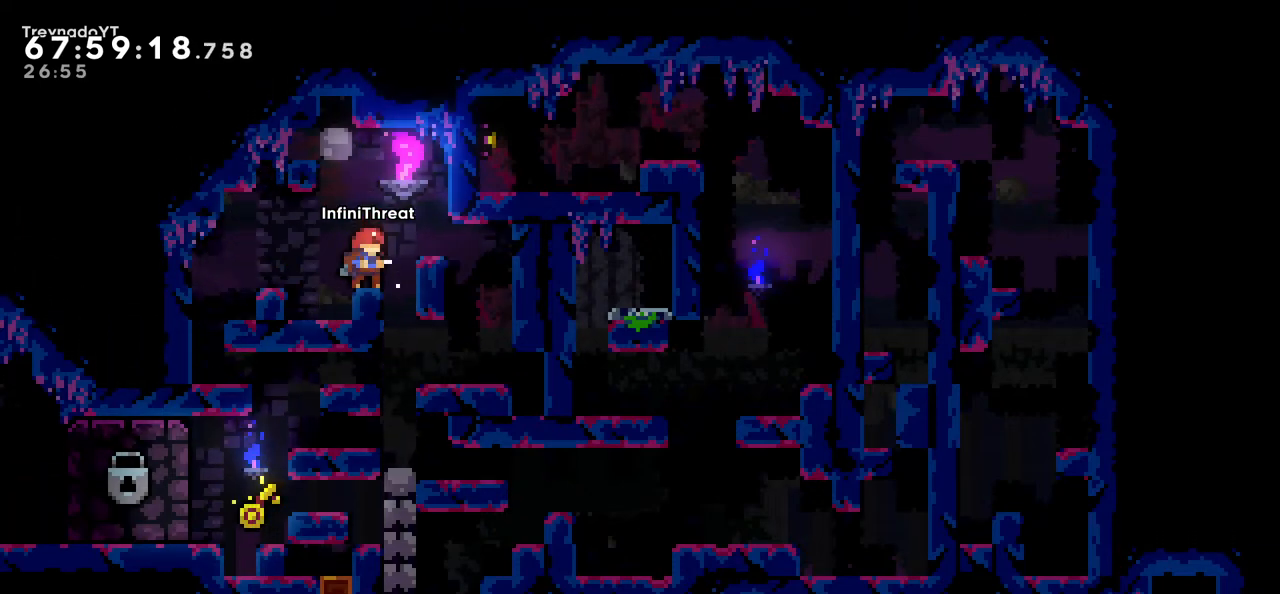
{"keys": [], "events": []}
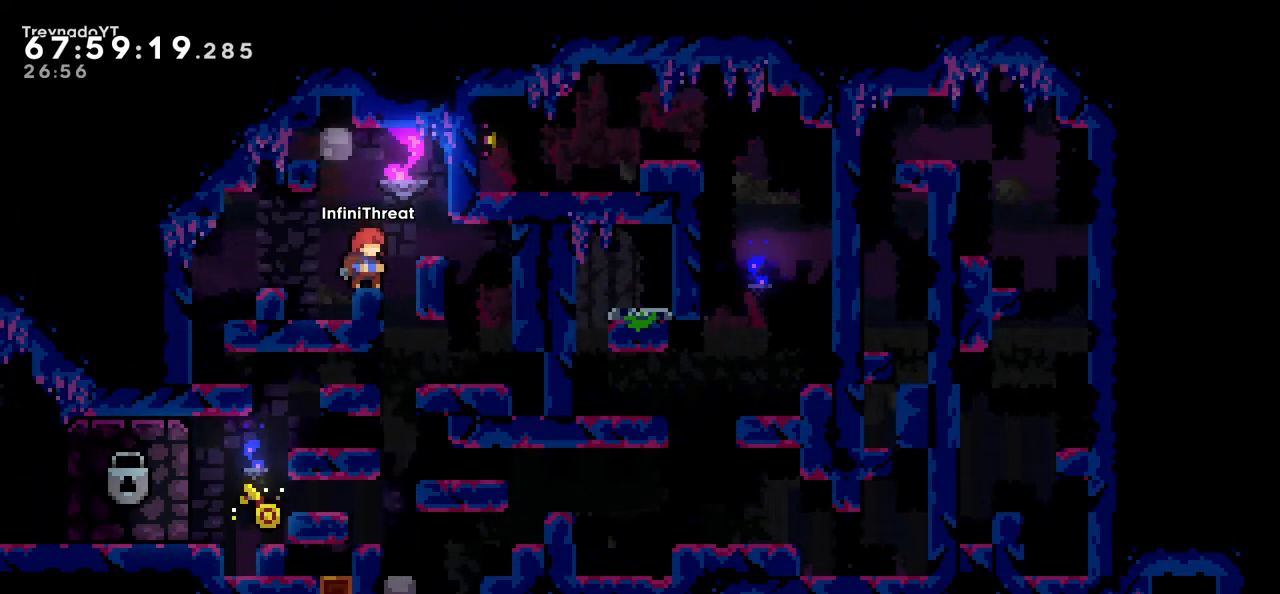
{"keys": [], "events": []}
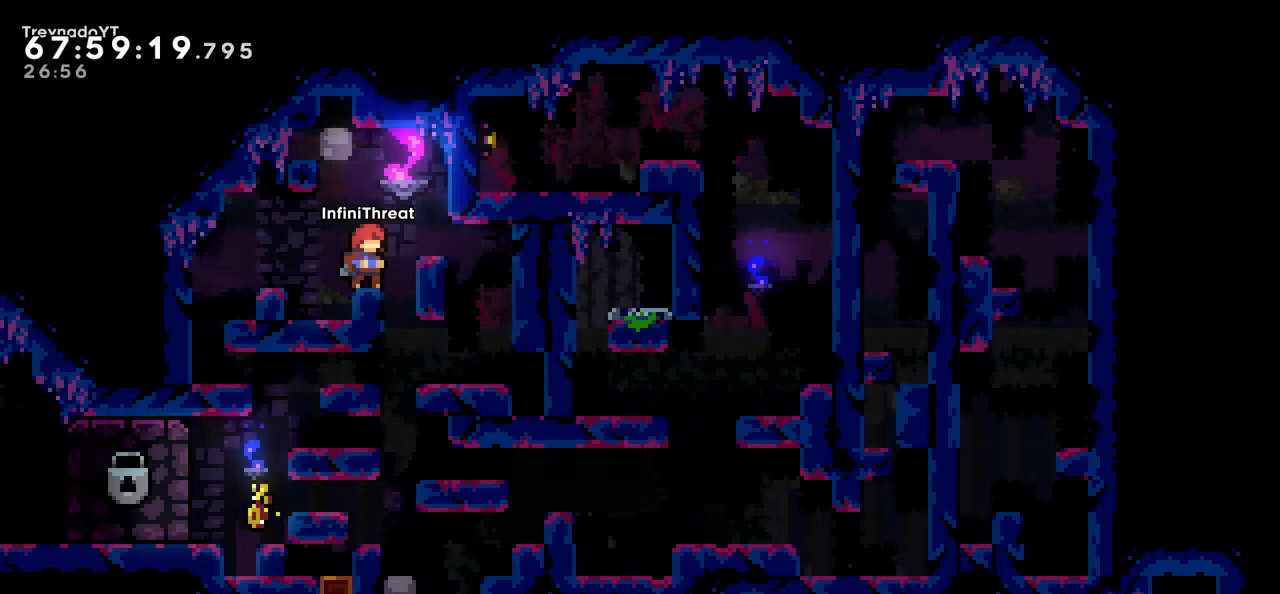
{"keys": ["jump", "right"], "events": [[433, "jump", "down"], [433, "right", "down"]]}
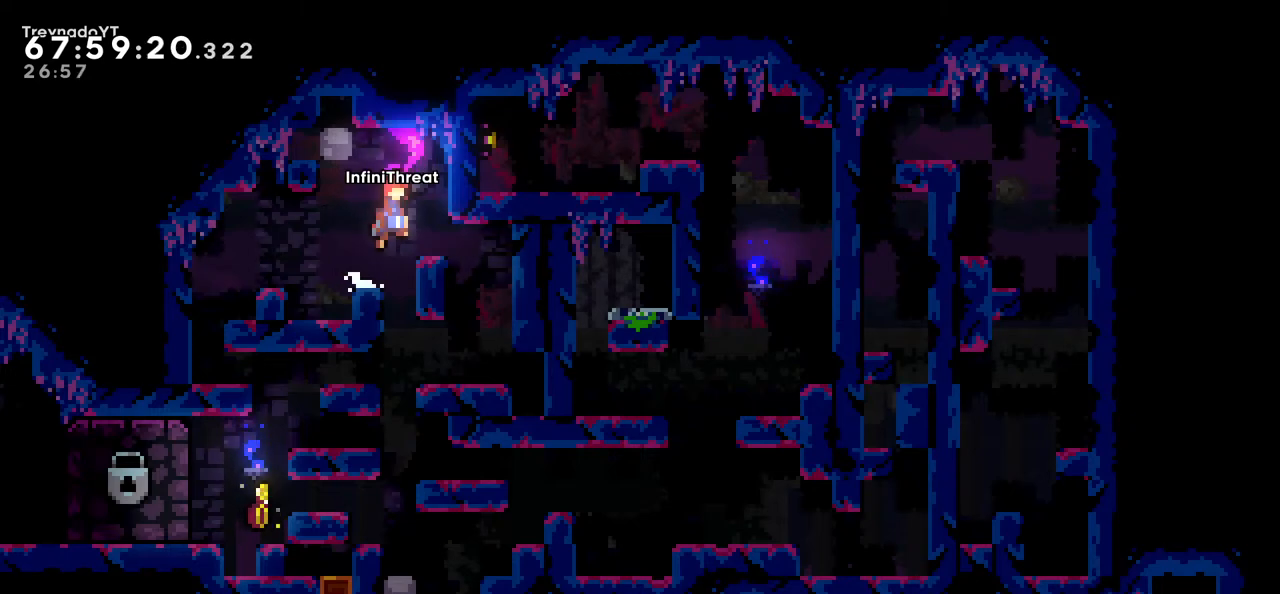
{"keys": [], "events": [[83, "jump", "up"], [416, "right", "up"]]}
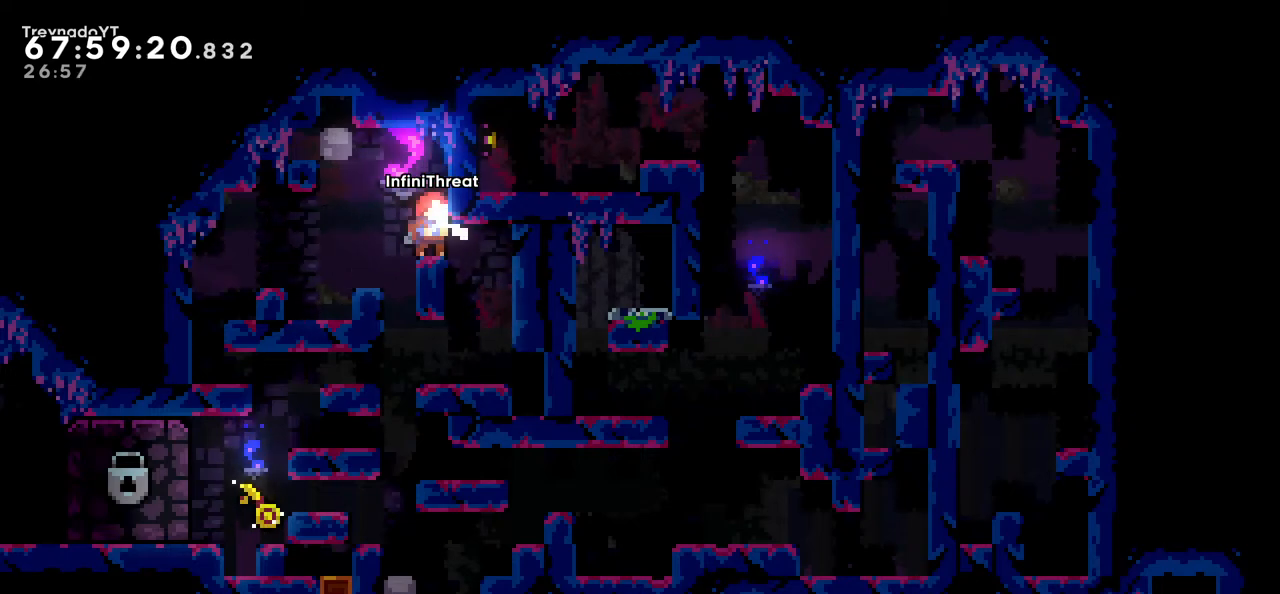
{"keys": [], "events": [[83, "right", "down"], [366, "right", "up"]]}
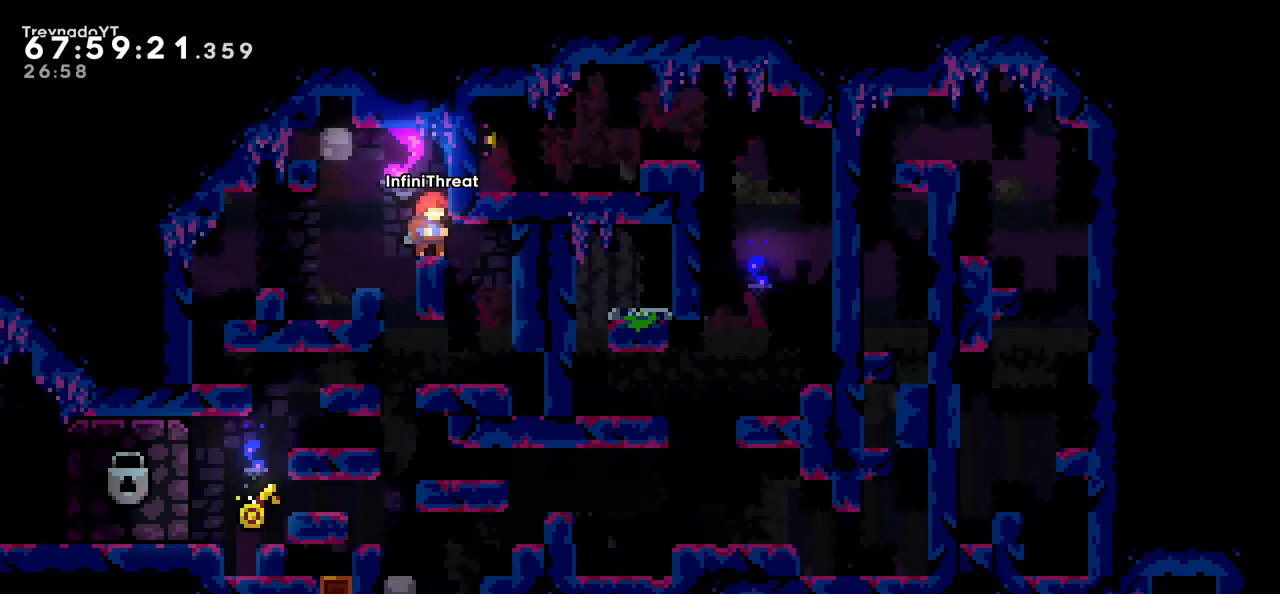
{"keys": [], "events": [[300, "down", "down"], [383, "down", "up"]]}
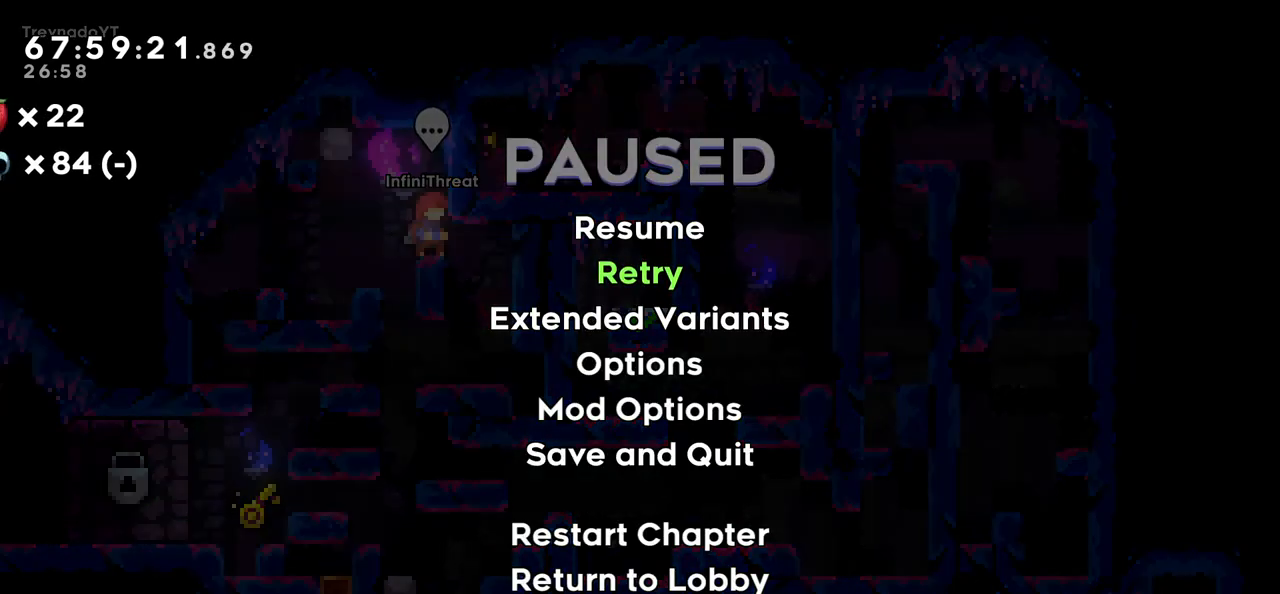
{"keys": [], "events": [[83, "jump", "down"], [166, "jump", "up"]]}
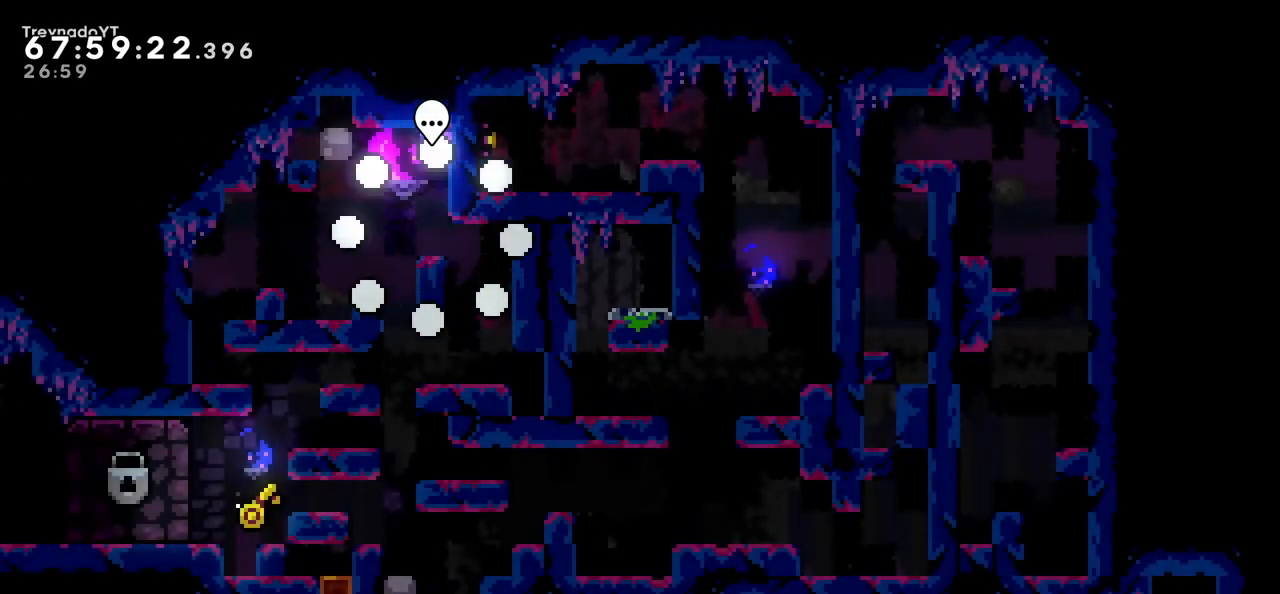
{"keys": [], "events": []}
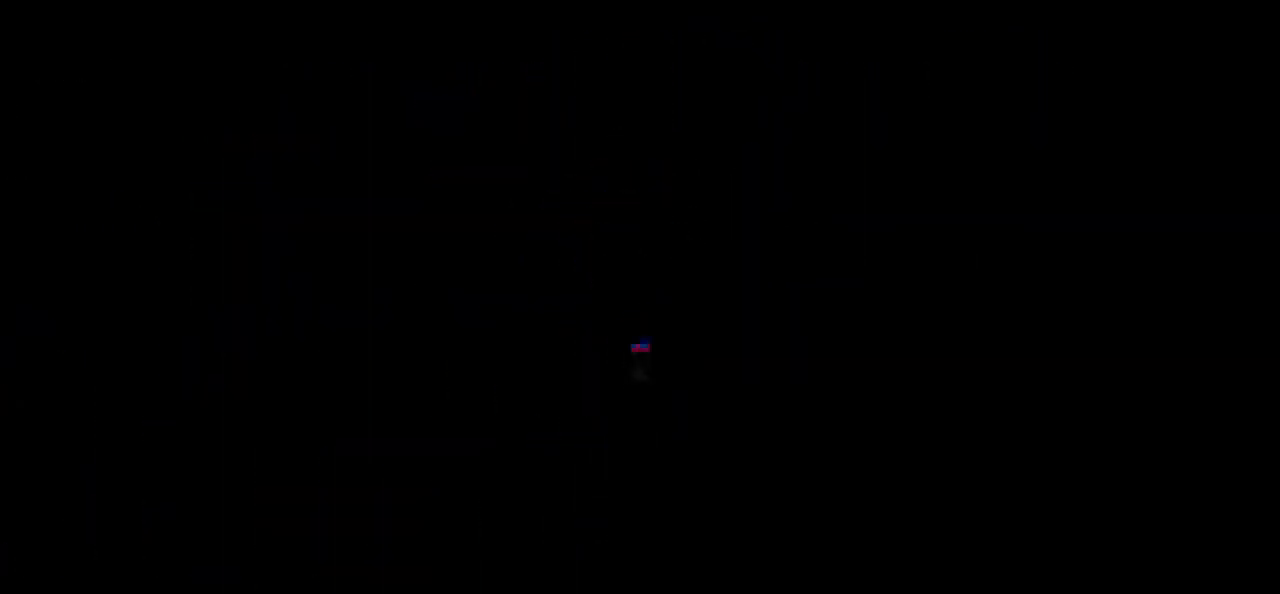
{"keys": [], "events": []}
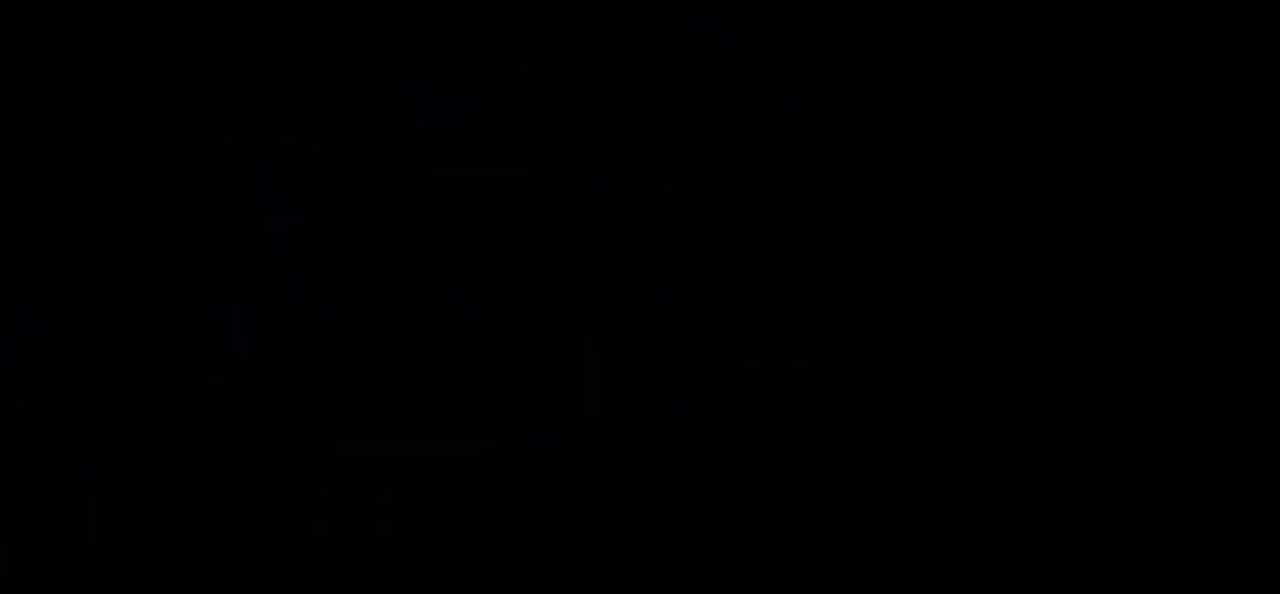
{"keys": [], "events": []}
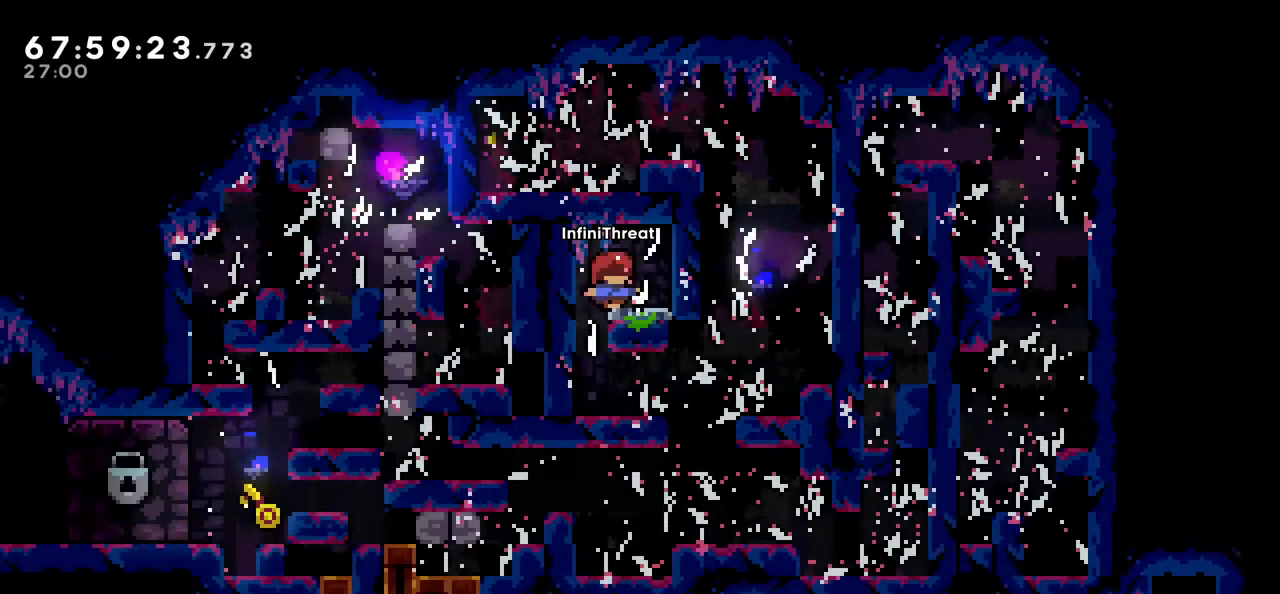
{"keys": [], "events": []}
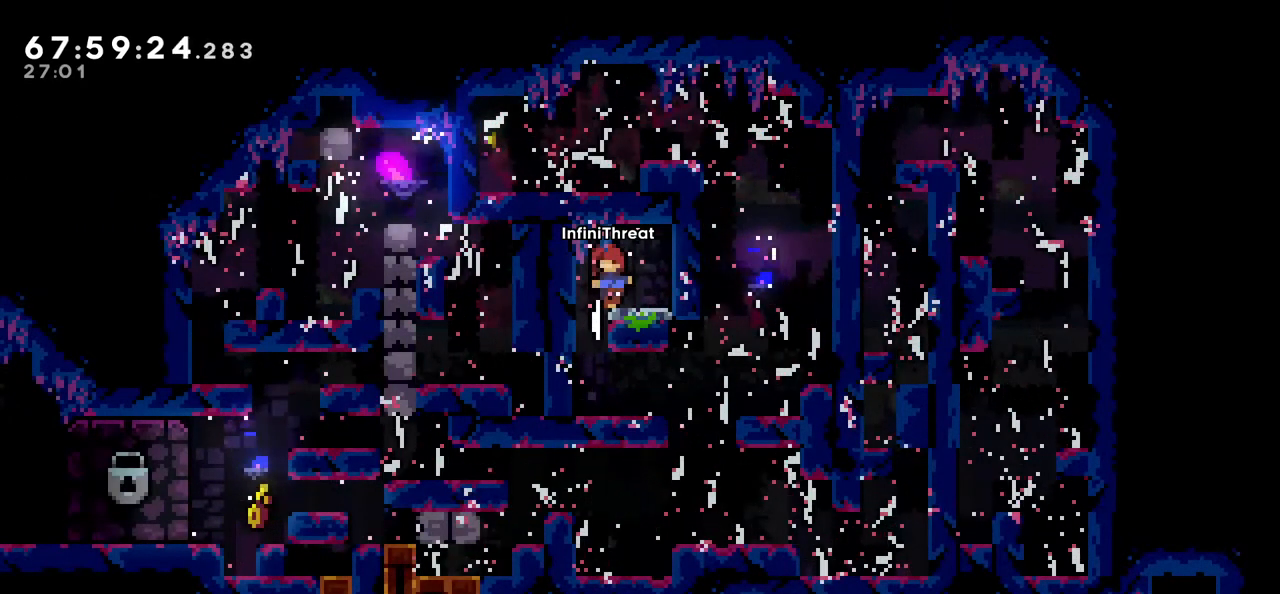
{"keys": ["left"], "events": [[483, "left", "down"]]}